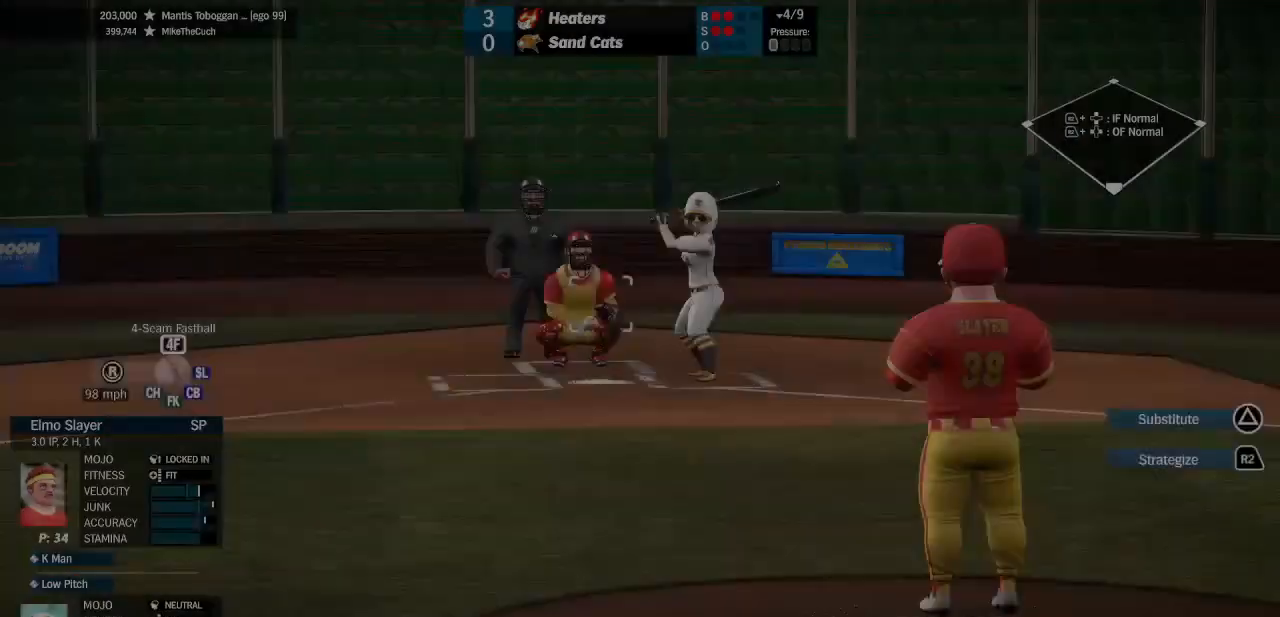
Gameplay with a controller (PlayStation layout); each line is a JSON object with the inputs held at the frame after it. "events" lists button and stick changes between this image and that frame as [ms after this image, input, new state], when the widget could be followed in between. Not read: SQUARE.
{"buttons": [], "left_stick": "up", "right_stick": "center", "events": [[167, "right_stick", "center"], [367, "left_stick", "up"]]}
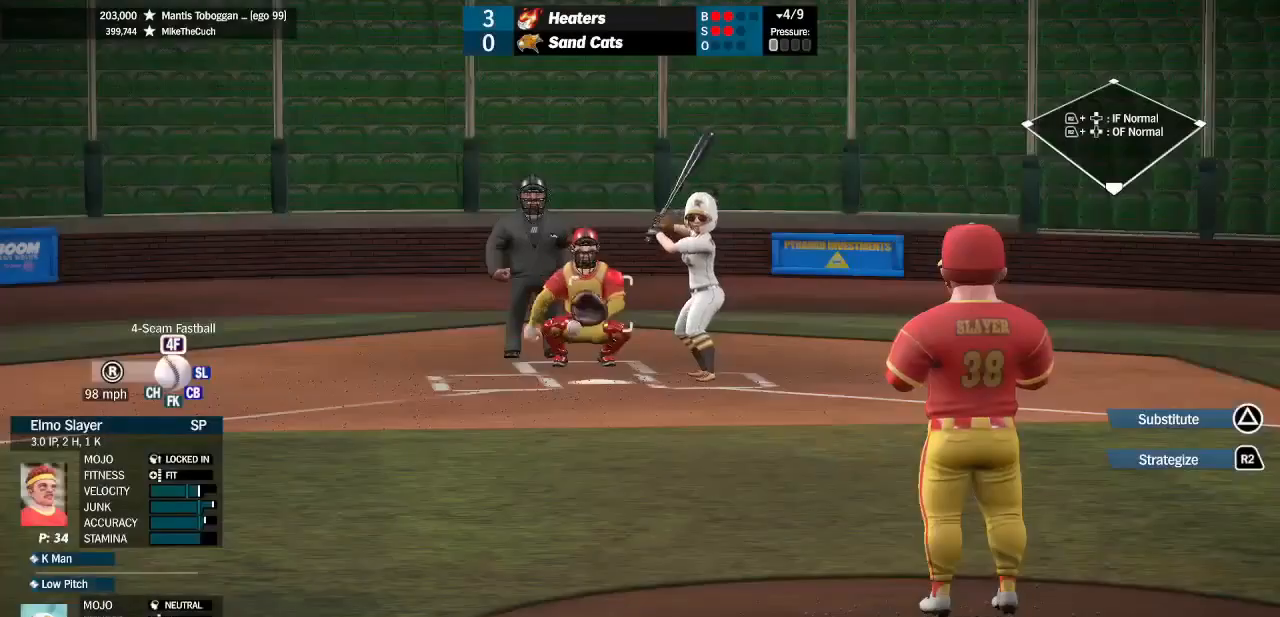
{"buttons": [], "left_stick": "up-right", "right_stick": "center", "events": [[33, "left_stick", "center"], [467, "left_stick", "up-right"]]}
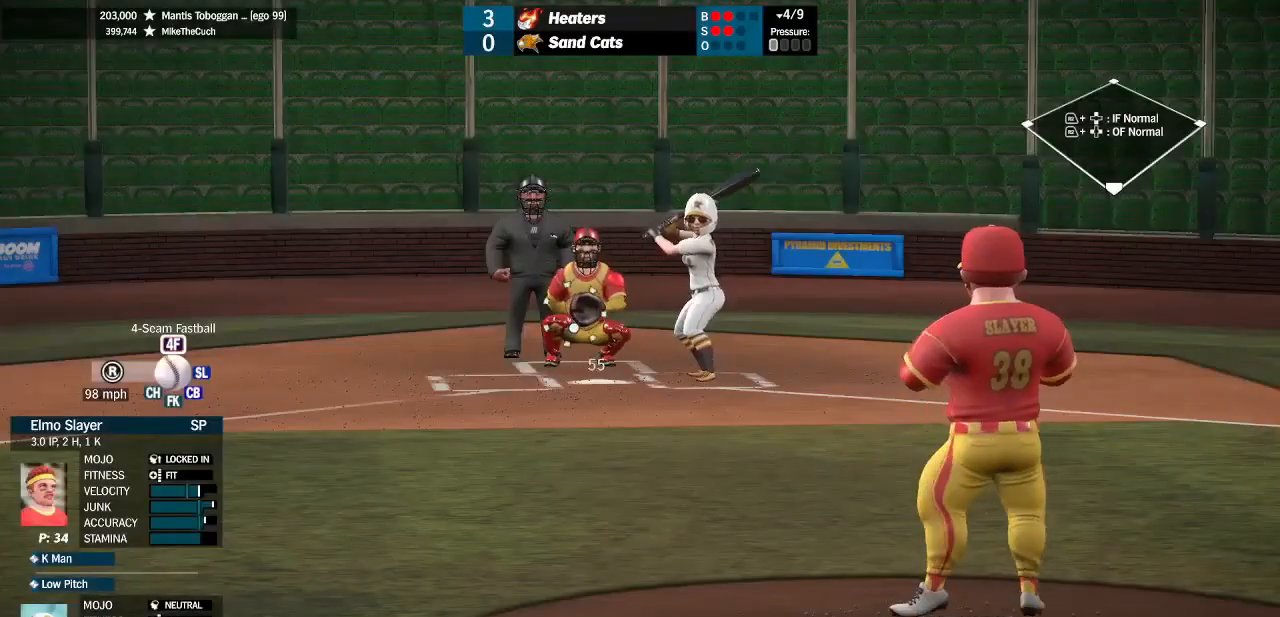
{"buttons": [], "left_stick": "center", "right_stick": "center", "events": [[200, "left_stick", "down-left"], [467, "left_stick", "center"]]}
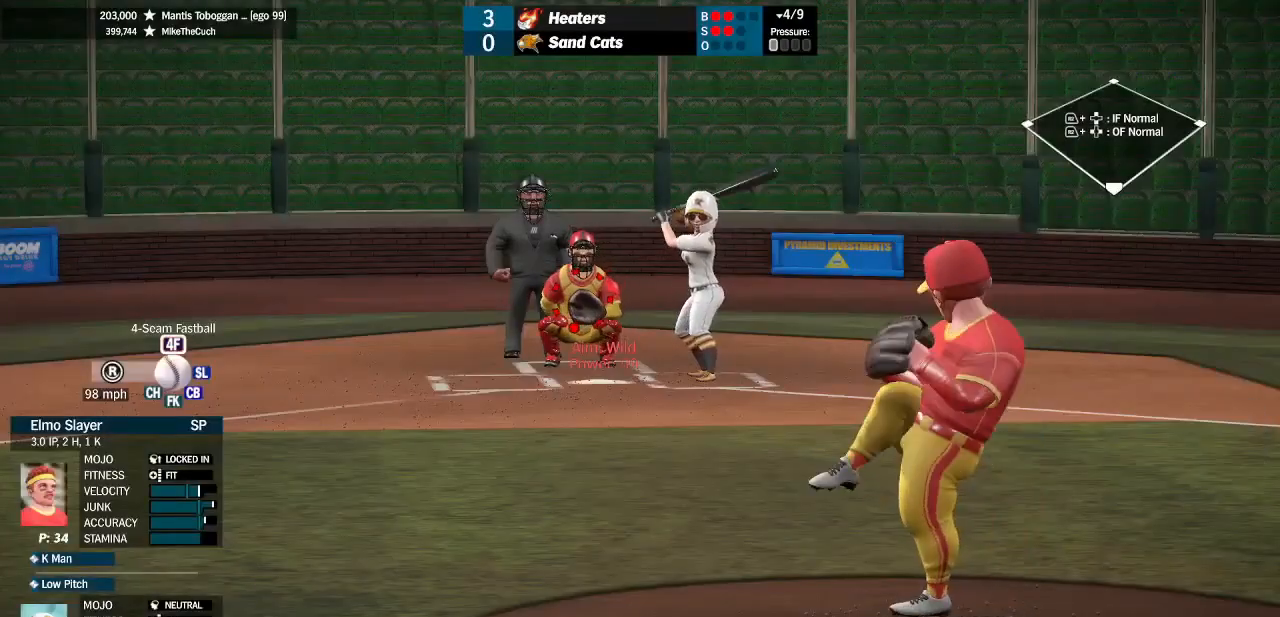
{"buttons": [], "left_stick": "center", "right_stick": "center", "events": []}
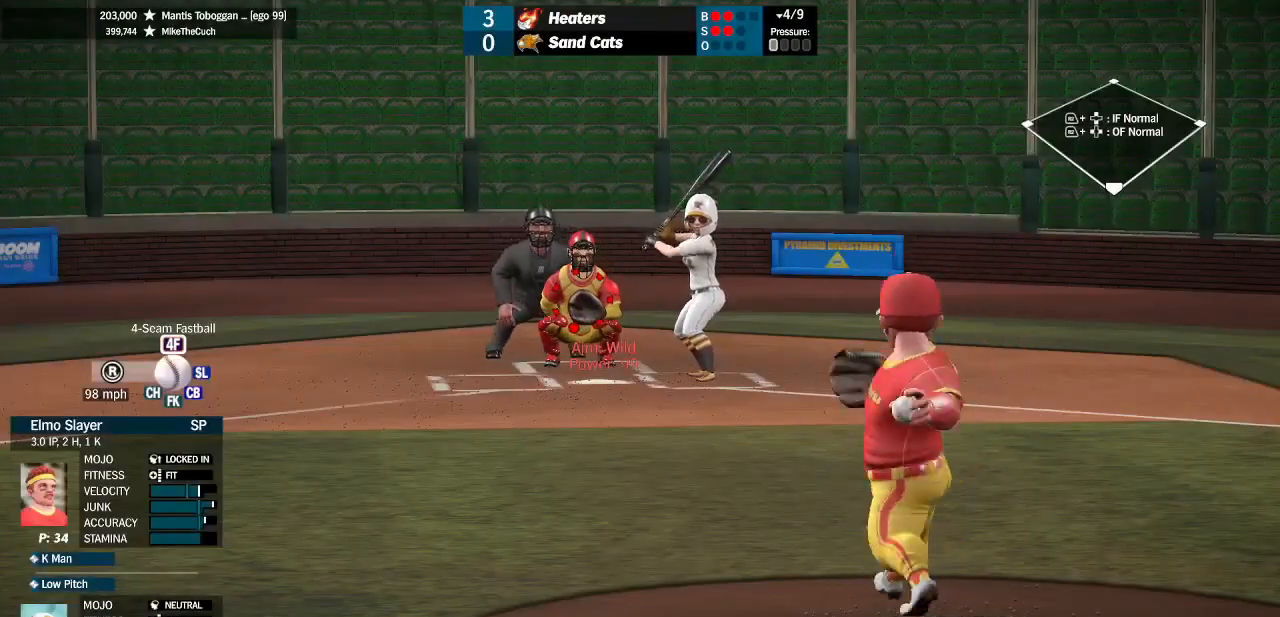
{"buttons": [], "left_stick": "center", "right_stick": "center", "events": []}
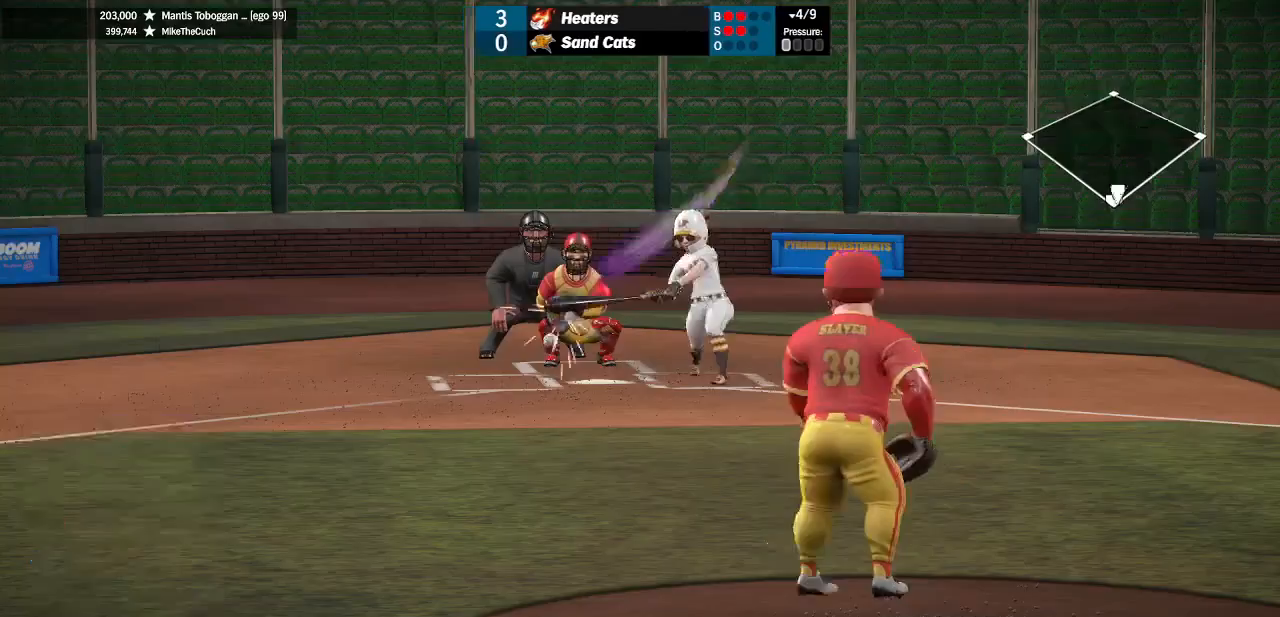
{"buttons": [], "left_stick": "up", "right_stick": "center", "events": [[433, "left_stick", "right"], [500, "left_stick", "up"]]}
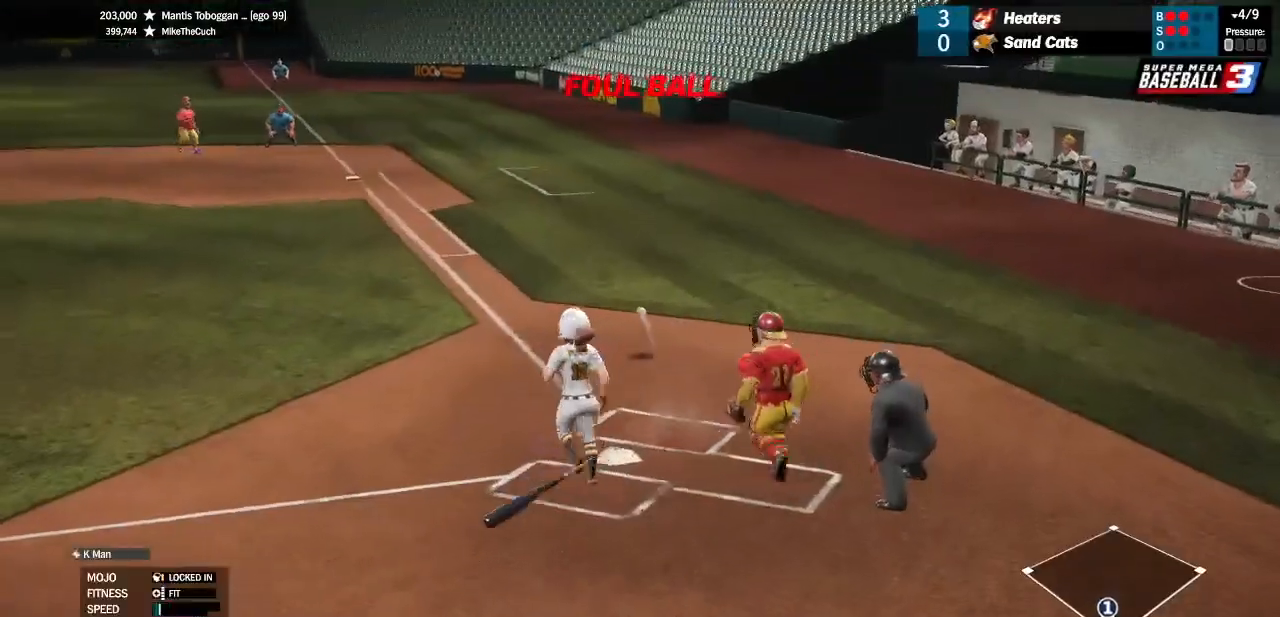
{"buttons": [], "left_stick": "center", "right_stick": "center", "events": [[33, "L3", "down"], [133, "L3", "up"], [333, "left_stick", "center"]]}
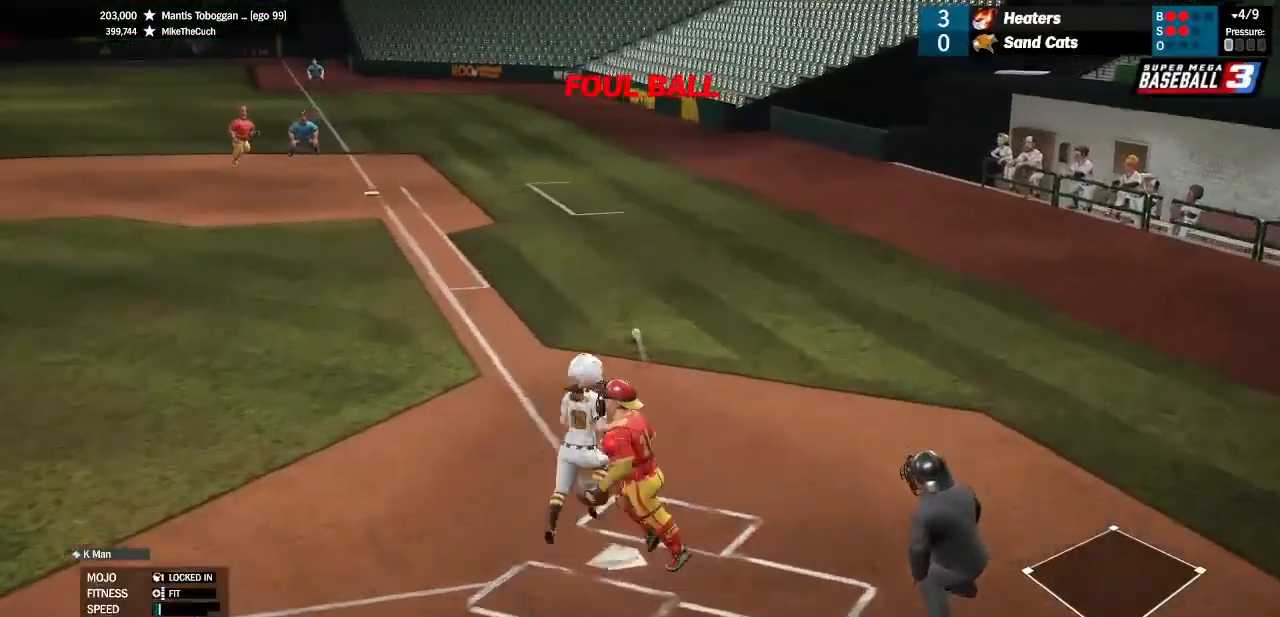
{"buttons": [], "left_stick": "center", "right_stick": "up", "events": [[300, "right_stick", "up"]]}
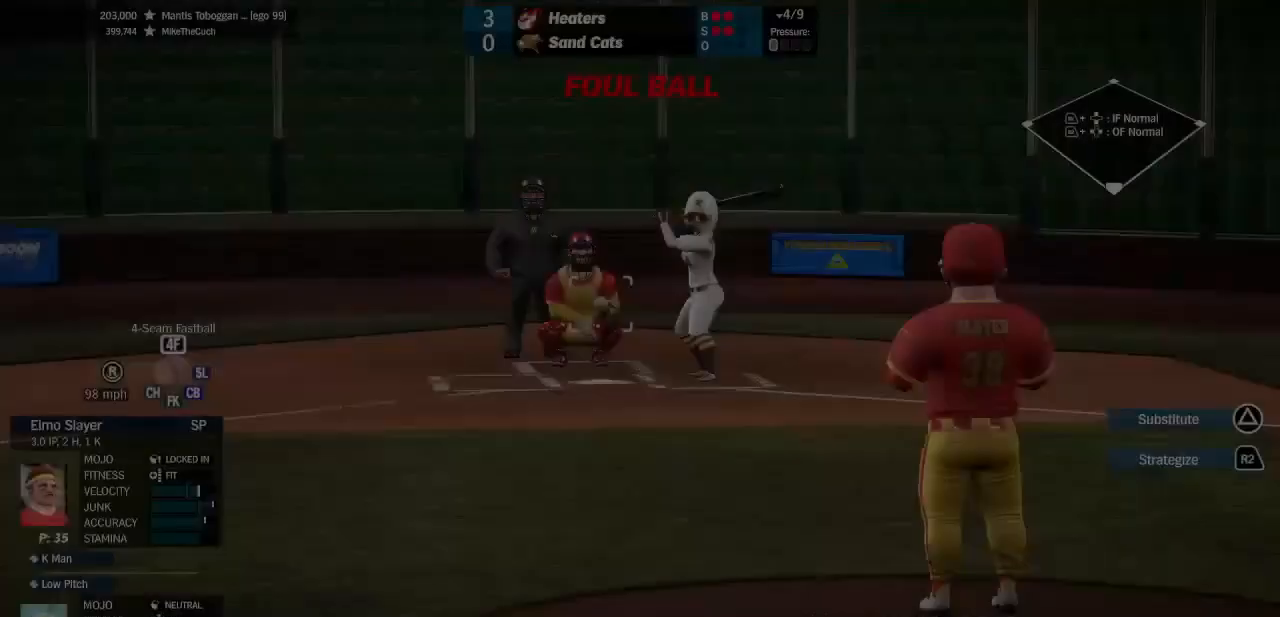
{"buttons": [], "left_stick": "center", "right_stick": "center", "events": [[67, "left_stick", "up-right"], [133, "right_stick", "center"], [233, "left_stick", "center"]]}
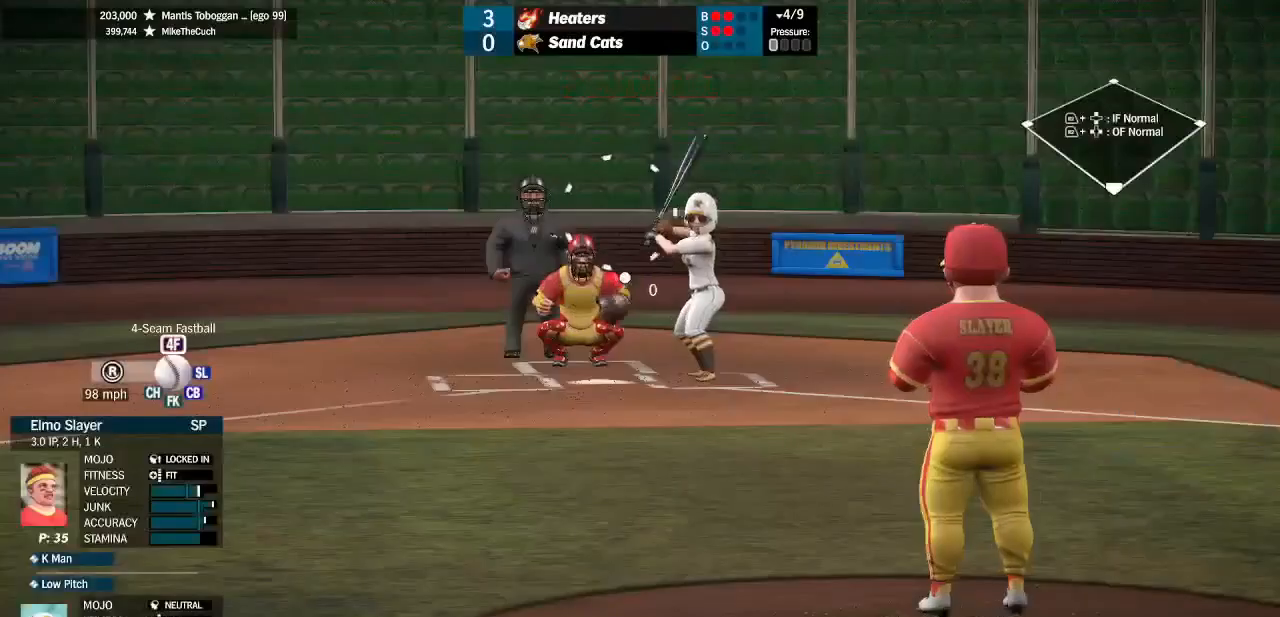
{"buttons": [], "left_stick": "center", "right_stick": "center", "events": [[267, "left_stick", "down-right"], [433, "left_stick", "center"]]}
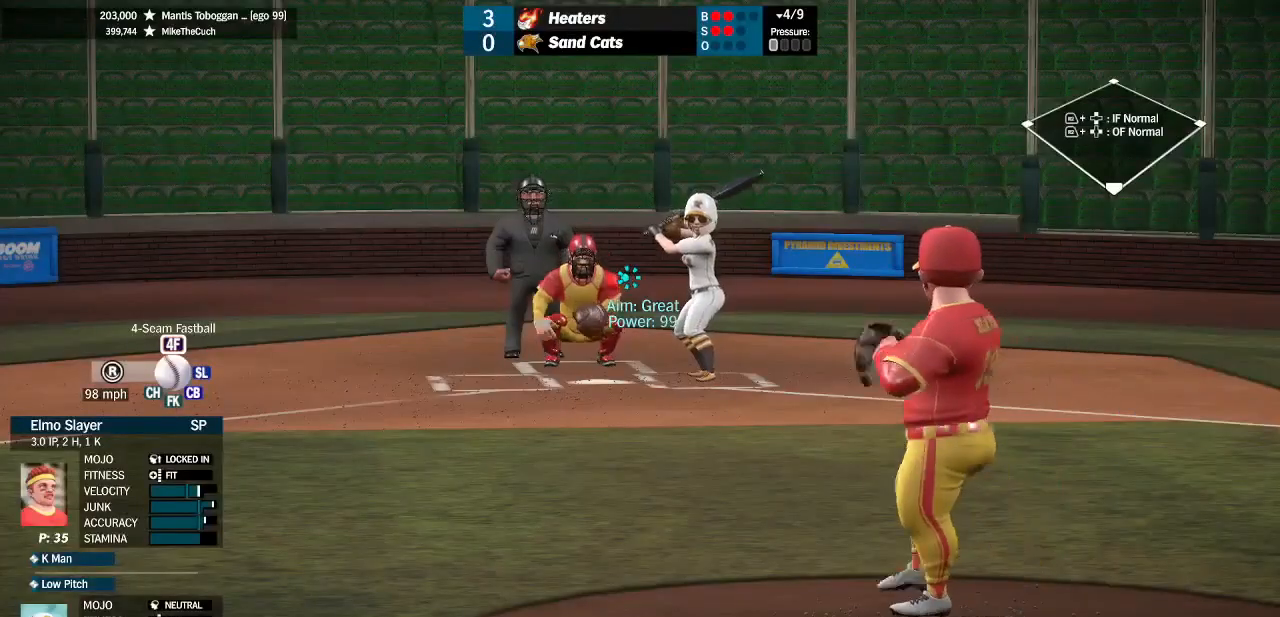
{"buttons": [], "left_stick": "center", "right_stick": "center", "events": []}
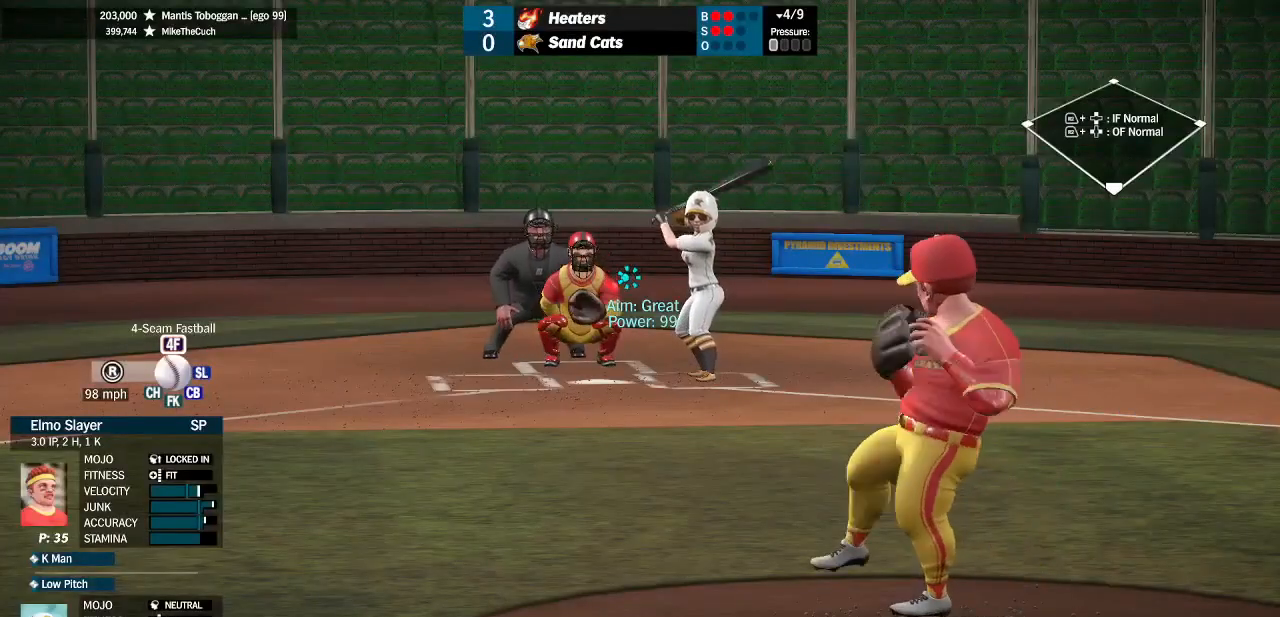
{"buttons": [], "left_stick": "center", "right_stick": "center", "events": []}
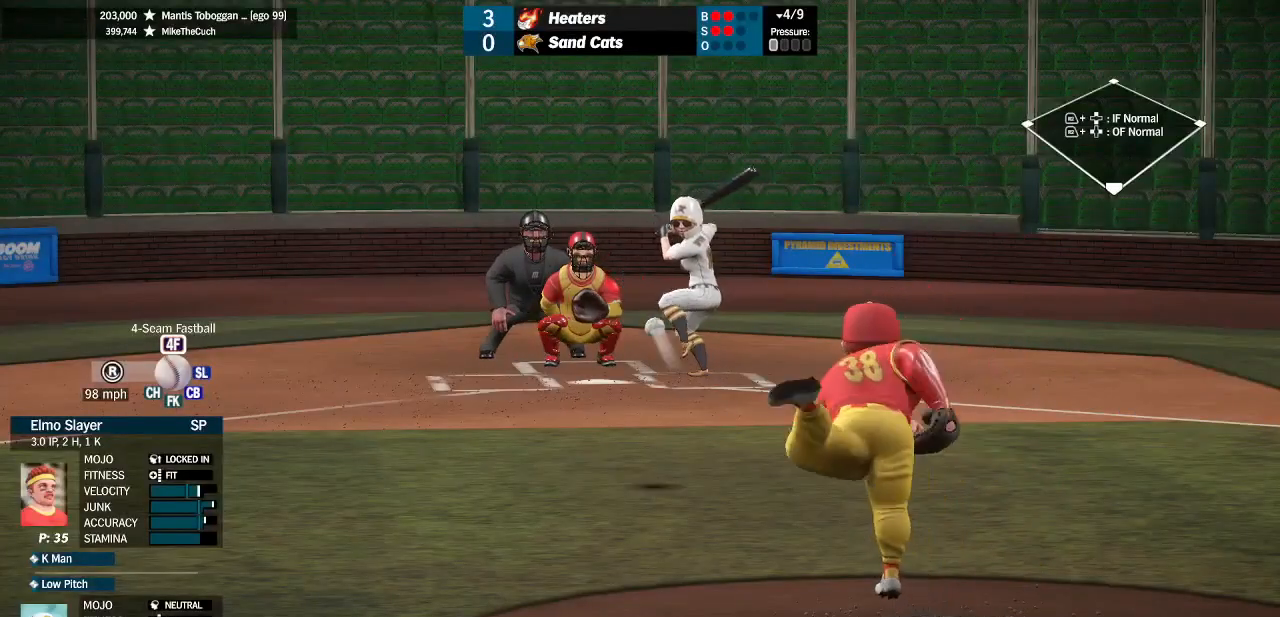
{"buttons": [], "left_stick": "center", "right_stick": "center", "events": []}